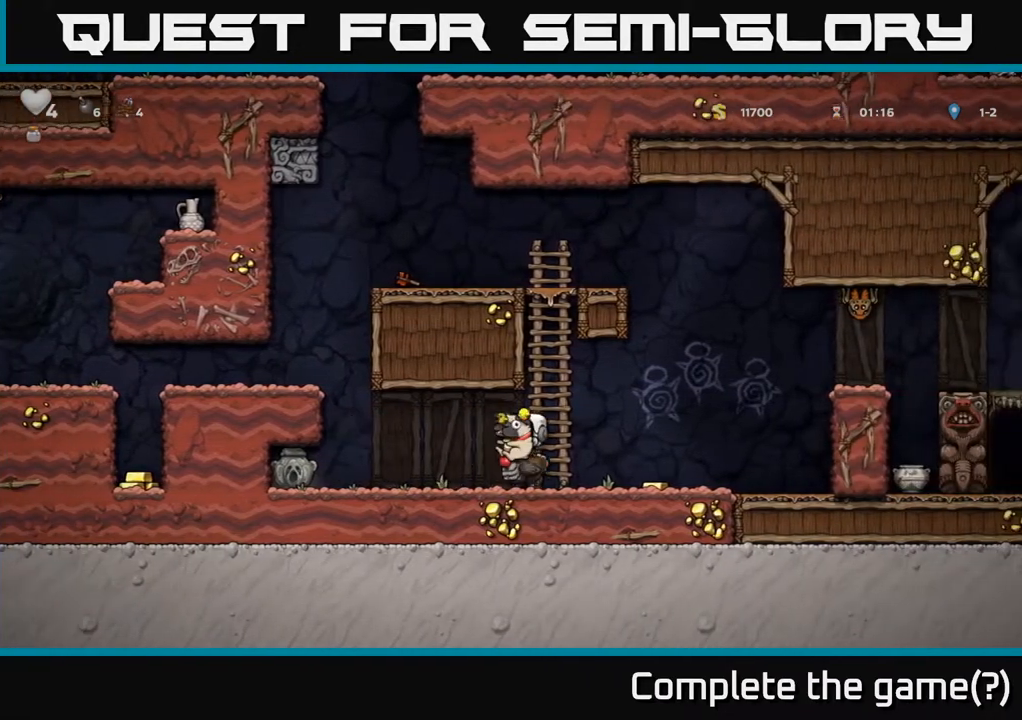
Gameplay with a controller (Xbox layout); each line is a JSON object with the inputs held at the frame after it. "events" lists button and stick changes between this image and that frame as [ms after this image, input, new state], when the widget could be followed in between.
{"buttons": [], "left_stick": "center", "right_stick": "center", "events": []}
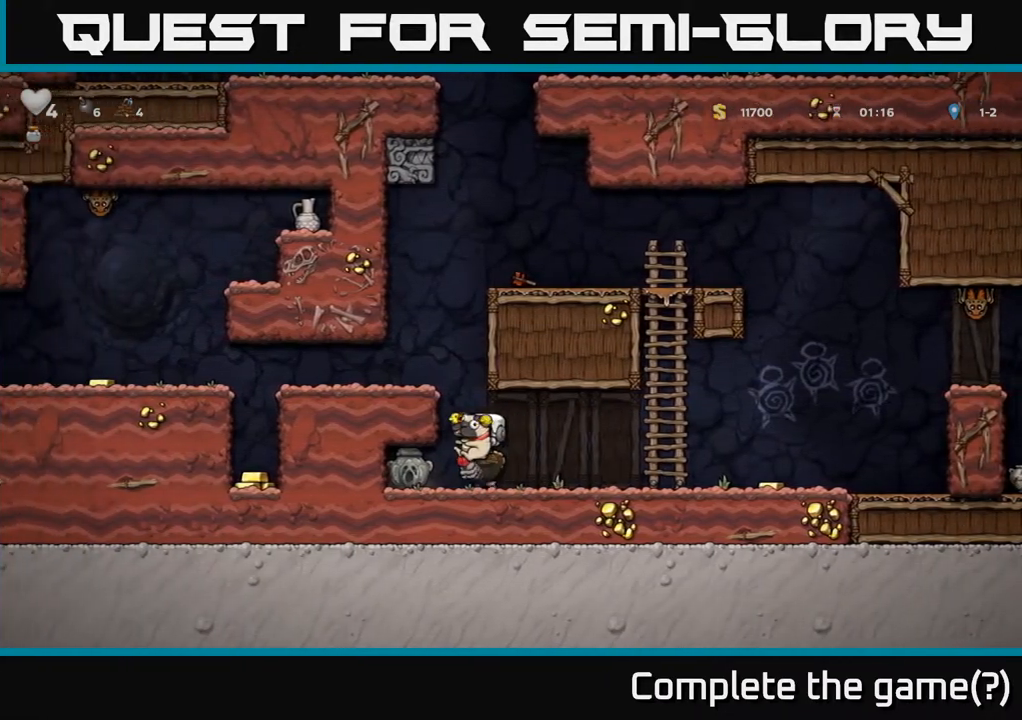
{"buttons": [], "left_stick": "center", "right_stick": "center", "events": []}
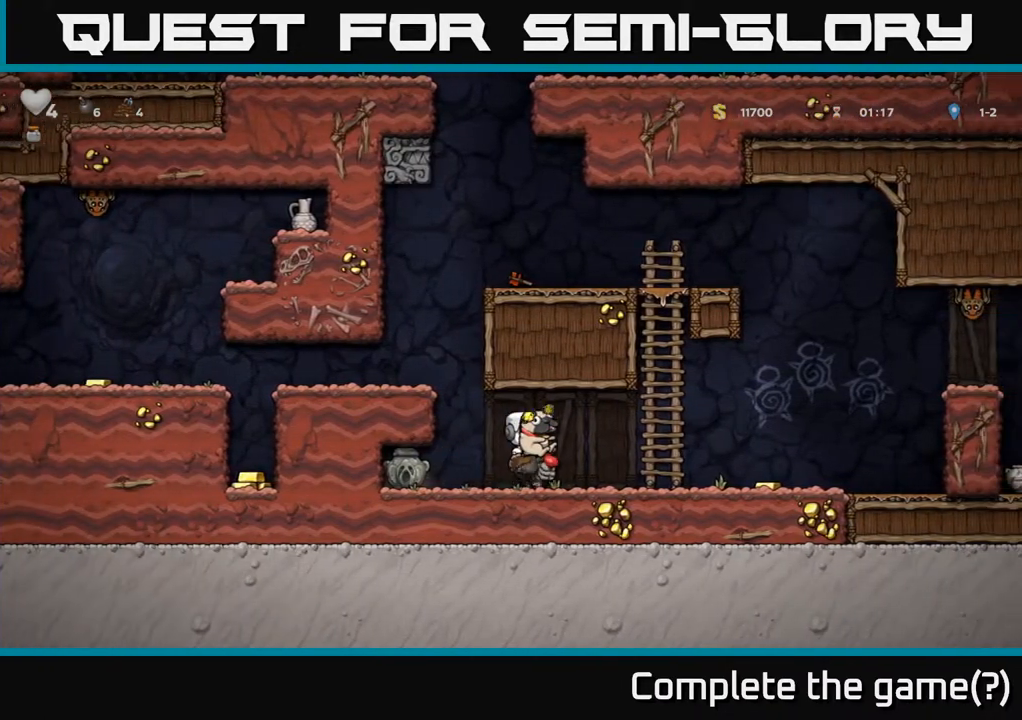
{"buttons": ["DPAD_RIGHT"], "left_stick": "center", "right_stick": "center", "events": [[383, "DPAD_RIGHT", "down"]]}
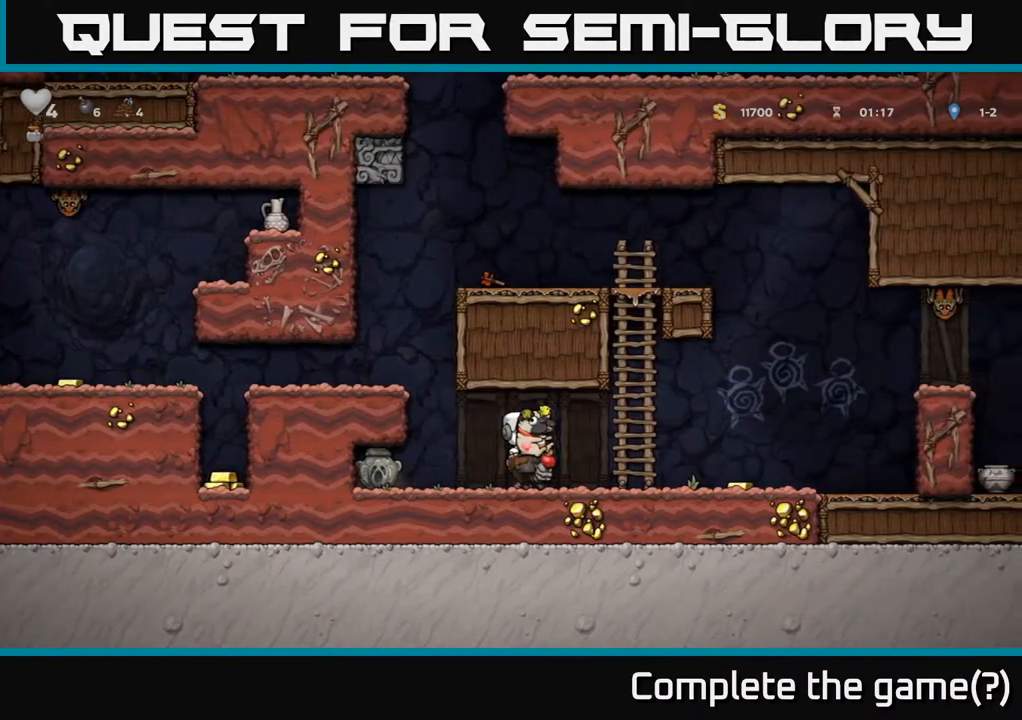
{"buttons": [], "left_stick": "center", "right_stick": "center", "events": [[467, "DPAD_RIGHT", "up"]]}
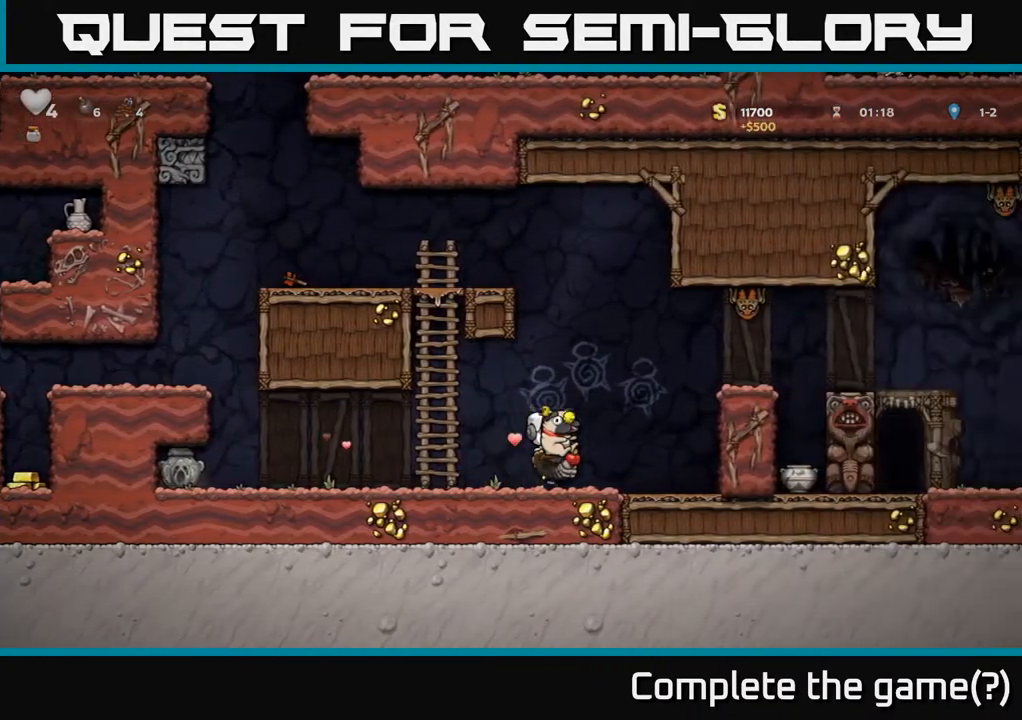
{"buttons": [], "left_stick": "center", "right_stick": "center", "events": [[133, "DPAD_DOWN", "down"], [300, "A", "down"], [417, "A", "up"], [500, "DPAD_DOWN", "up"]]}
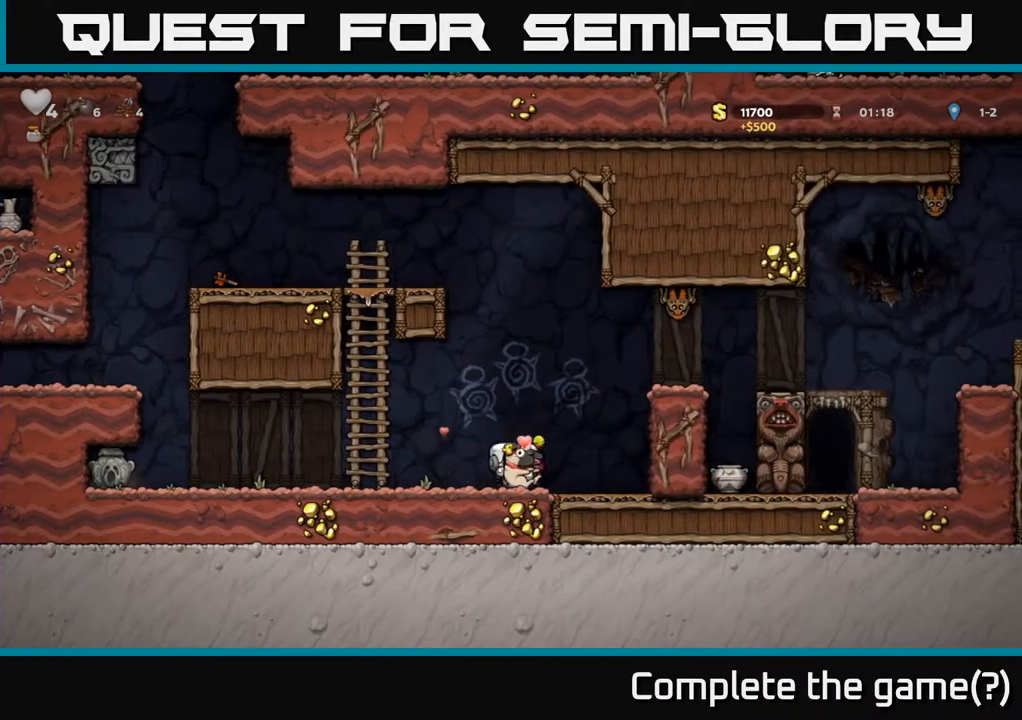
{"buttons": ["A"], "left_stick": "center", "right_stick": "center", "events": [[50, "DPAD_RIGHT", "down"], [333, "DPAD_RIGHT", "up"], [433, "A", "down"]]}
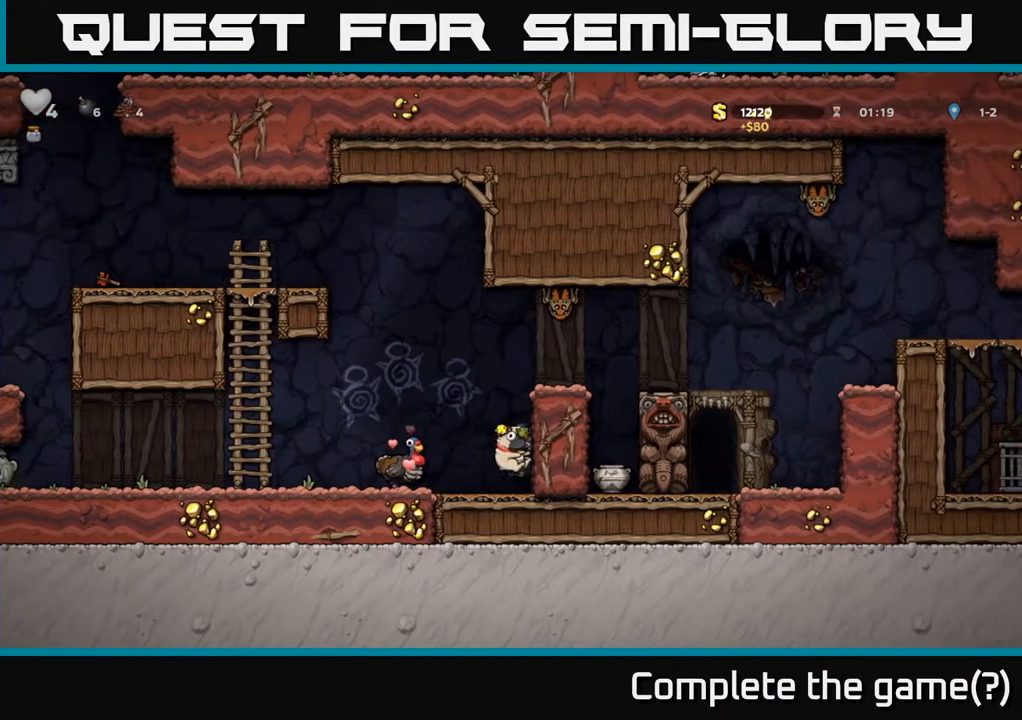
{"buttons": [], "left_stick": "center", "right_stick": "center", "events": [[67, "A", "up"], [83, "DPAD_RIGHT", "down"], [233, "DPAD_RIGHT", "up"]]}
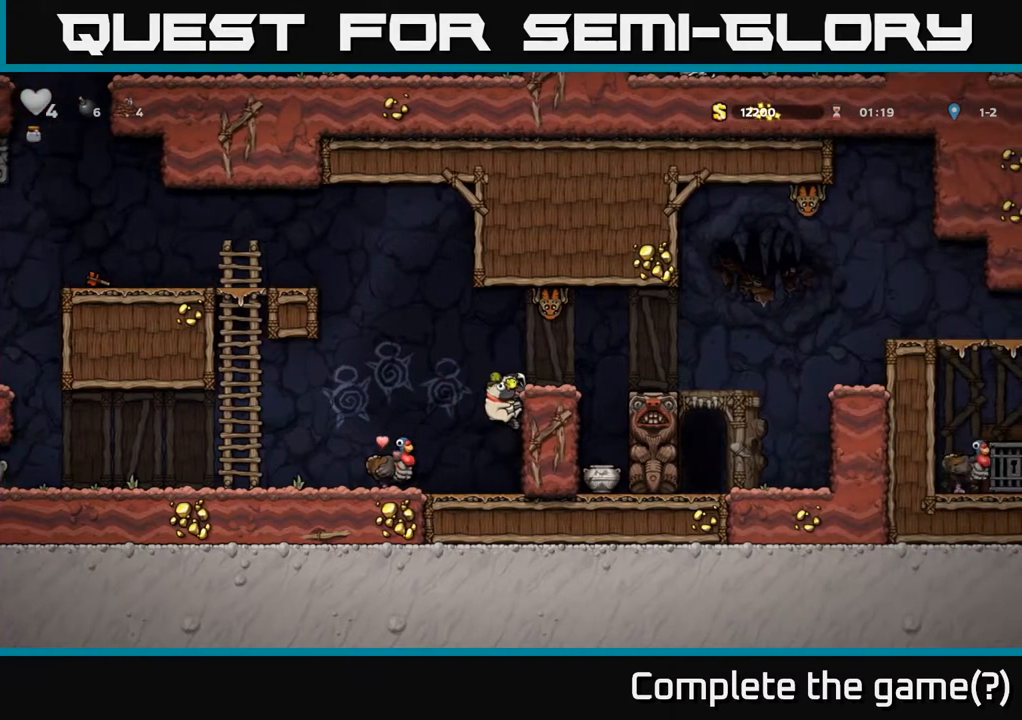
{"buttons": [], "left_stick": "center", "right_stick": "center", "events": []}
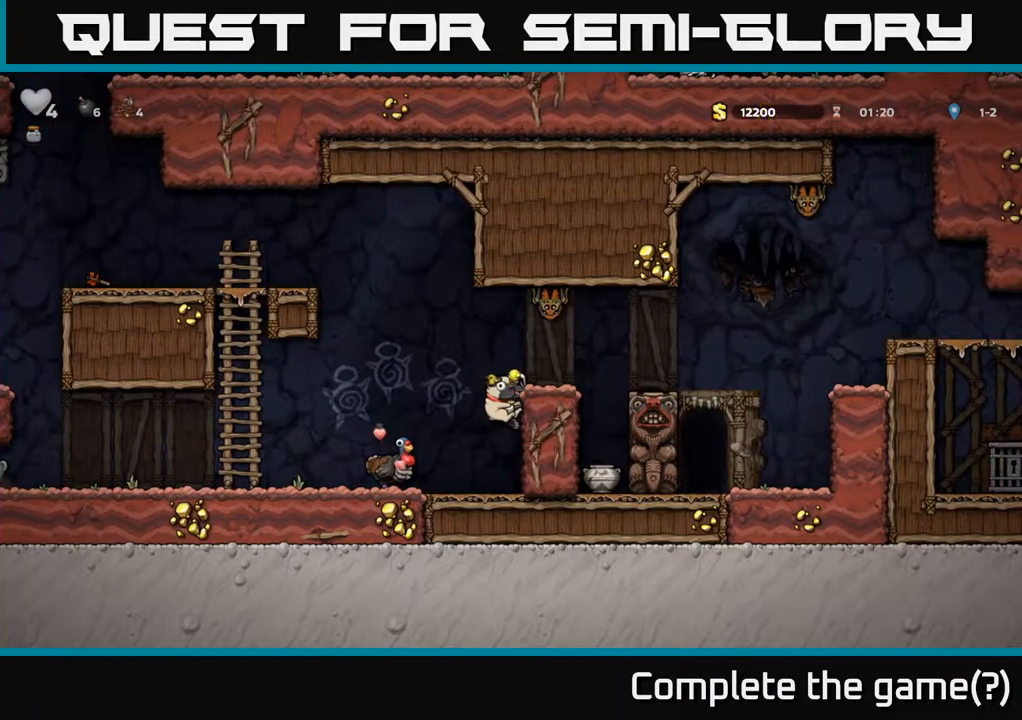
{"buttons": [], "left_stick": "center", "right_stick": "center", "events": []}
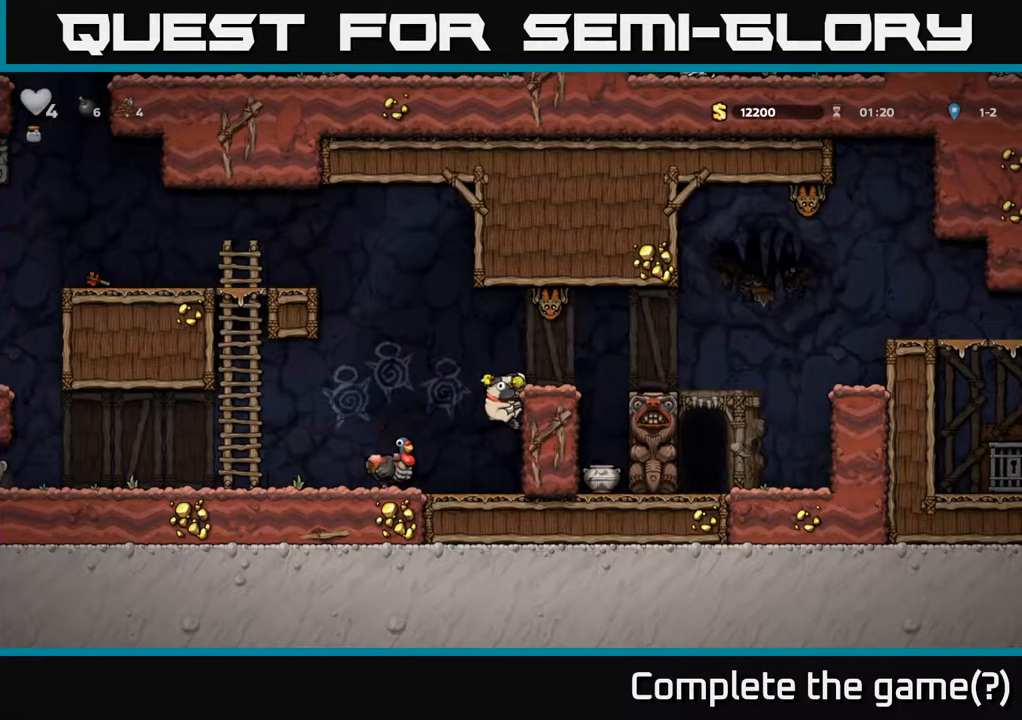
{"buttons": [], "left_stick": "center", "right_stick": "center", "events": []}
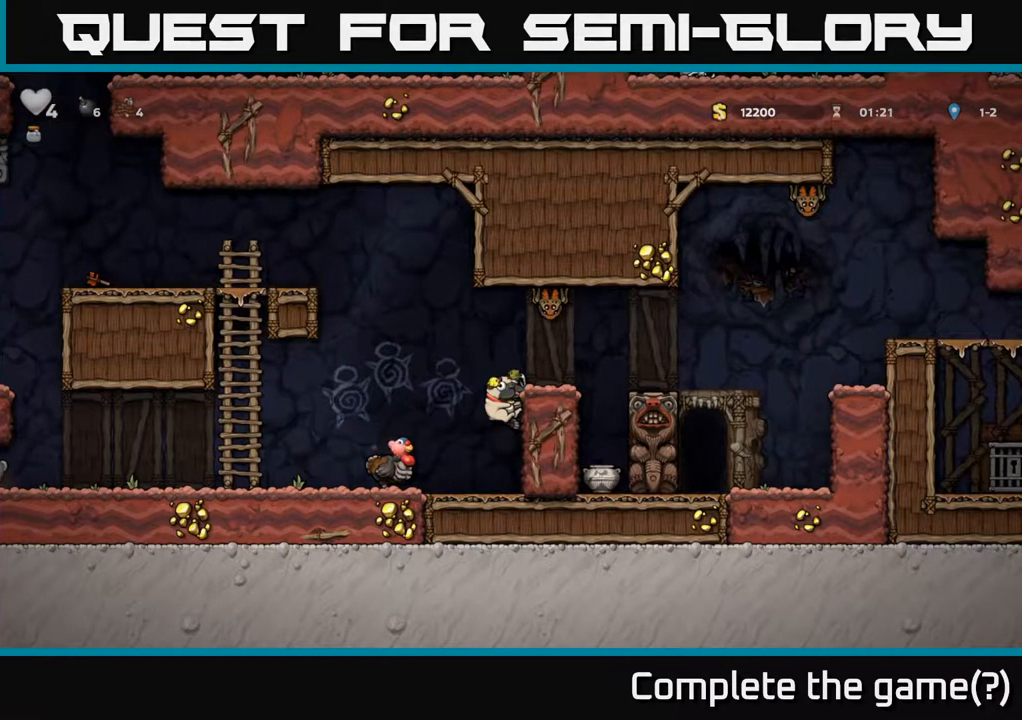
{"buttons": ["DPAD_DOWN"], "left_stick": "center", "right_stick": "center", "events": [[350, "DPAD_DOWN", "down"]]}
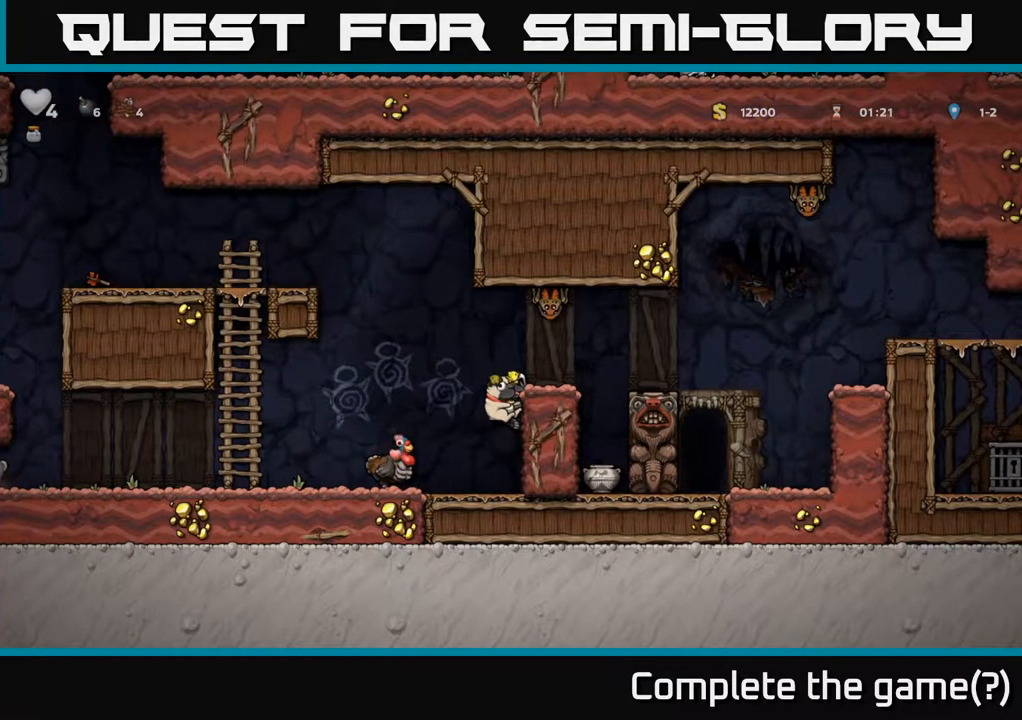
{"buttons": [], "left_stick": "center", "right_stick": "center", "events": [[83, "X", "down"], [150, "X", "up"], [217, "DPAD_DOWN", "up"]]}
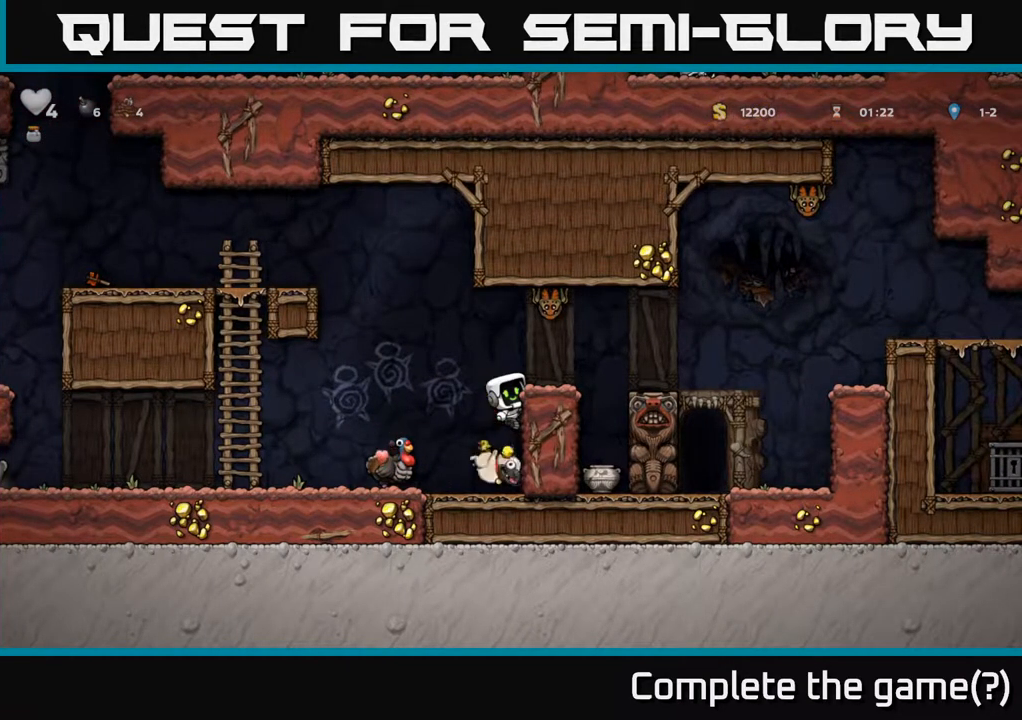
{"buttons": ["A", "X"], "left_stick": "center", "right_stick": "center", "events": [[217, "A", "down"], [250, "X", "down"]]}
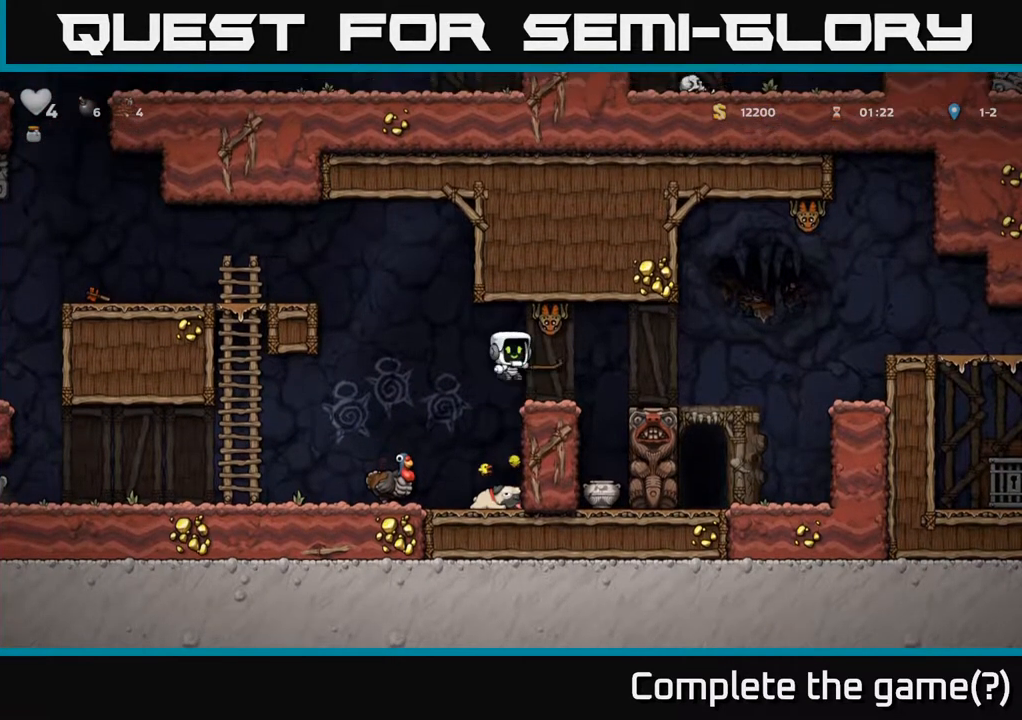
{"buttons": ["A"], "left_stick": "center", "right_stick": "center", "events": [[50, "X", "up"], [100, "A", "up"], [483, "A", "down"]]}
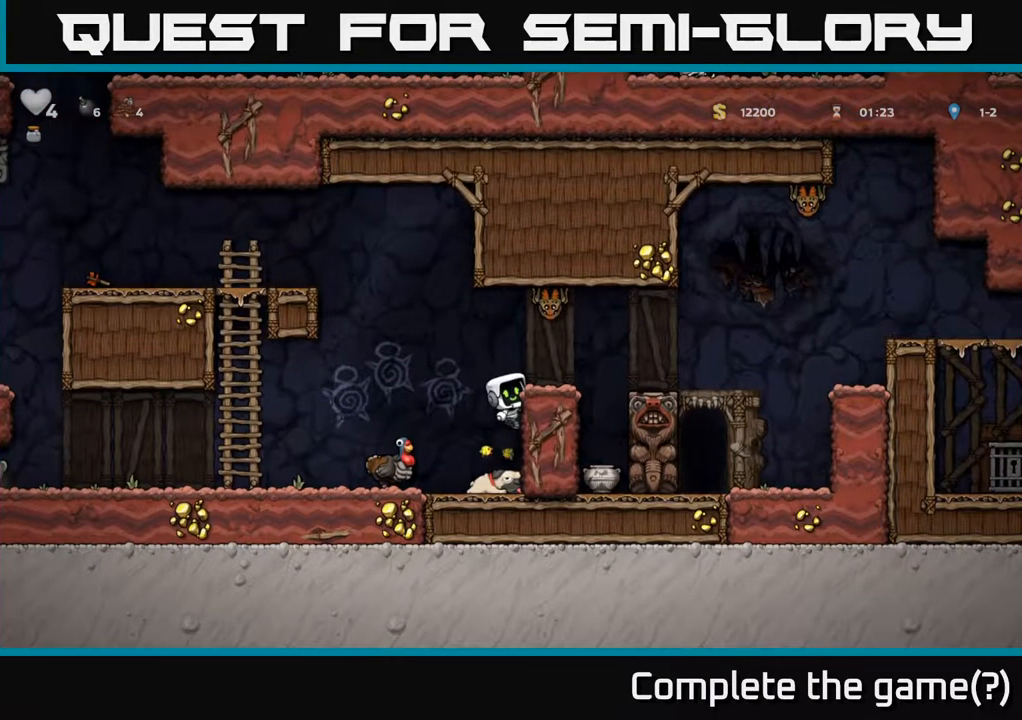
{"buttons": [], "left_stick": "center", "right_stick": "center", "events": [[83, "A", "up"], [150, "DPAD_RIGHT", "down"], [183, "DPAD_RIGHT", "up"]]}
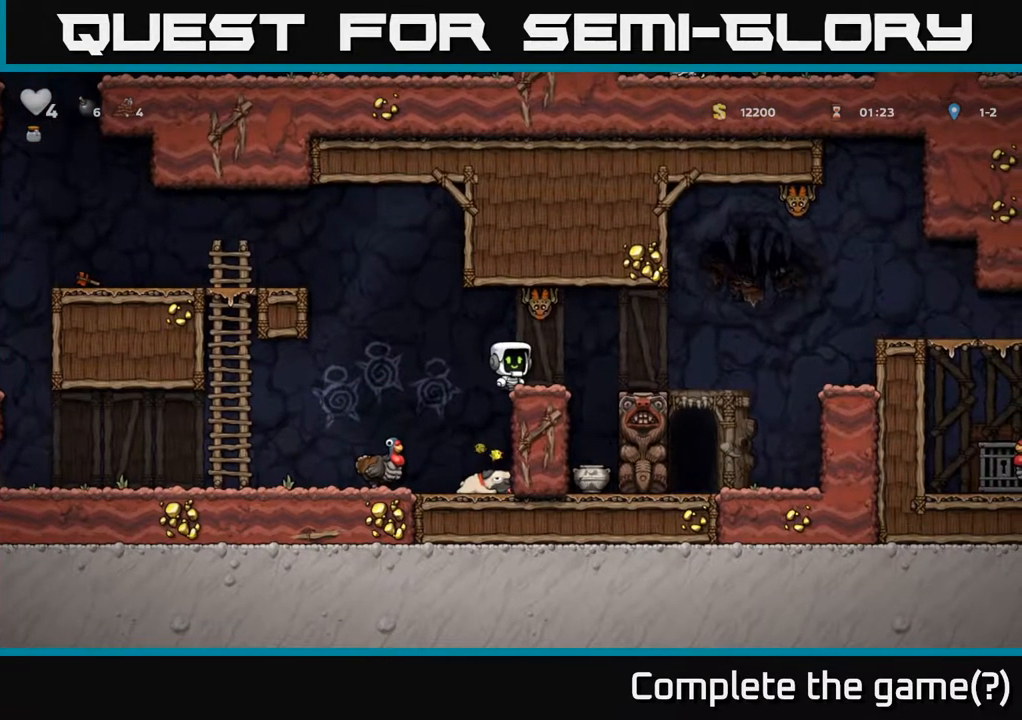
{"buttons": [], "left_stick": "center", "right_stick": "center", "events": [[133, "X", "down"], [267, "A", "down"], [267, "X", "up"], [283, "DPAD_LEFT", "down"], [317, "A", "up"], [333, "DPAD_LEFT", "up"]]}
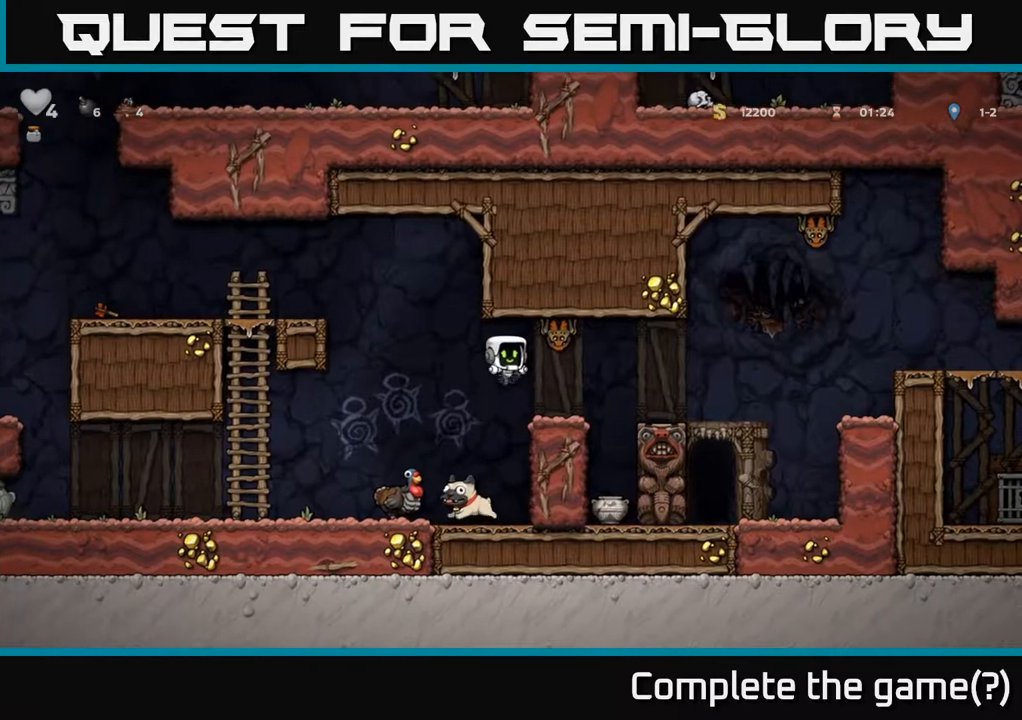
{"buttons": ["A"], "left_stick": "center", "right_stick": "center", "events": [[467, "A", "down"]]}
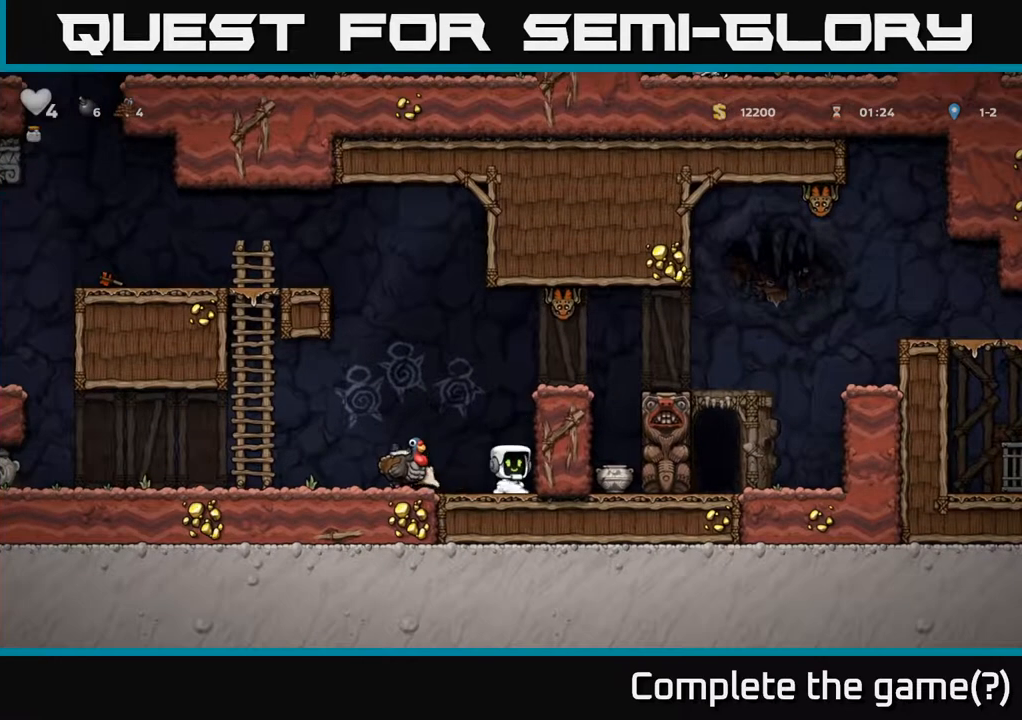
{"buttons": ["A"], "left_stick": "center", "right_stick": "center", "events": [[17, "A", "up"], [33, "DPAD_RIGHT", "down"], [317, "DPAD_RIGHT", "up"], [383, "A", "down"]]}
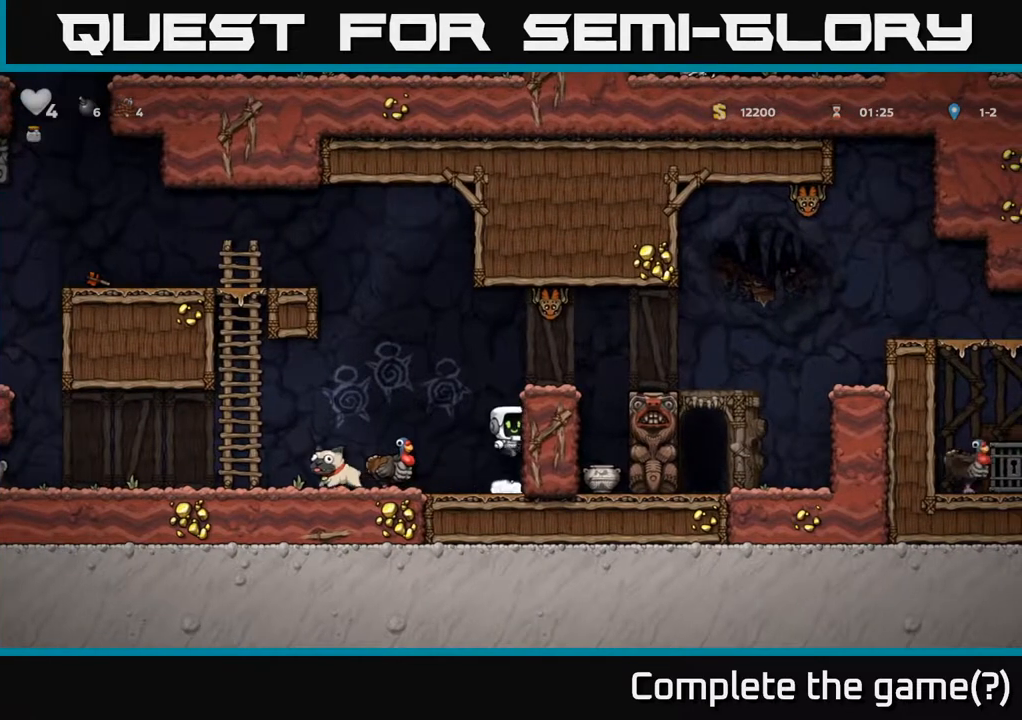
{"buttons": [], "left_stick": "center", "right_stick": "center", "events": [[83, "A", "up"], [383, "A", "down"], [500, "A", "up"]]}
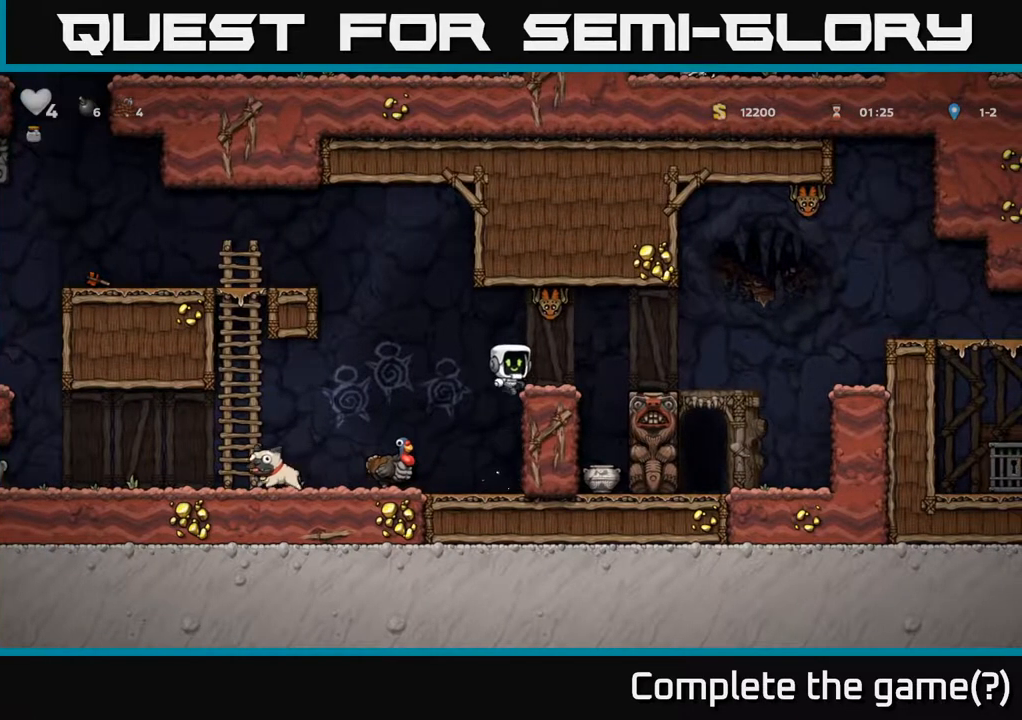
{"buttons": ["X", "DPAD_LEFT"], "left_stick": "center", "right_stick": "center", "events": [[33, "DPAD_RIGHT", "down"], [83, "DPAD_RIGHT", "up"], [483, "DPAD_LEFT", "down"], [483, "X", "down"]]}
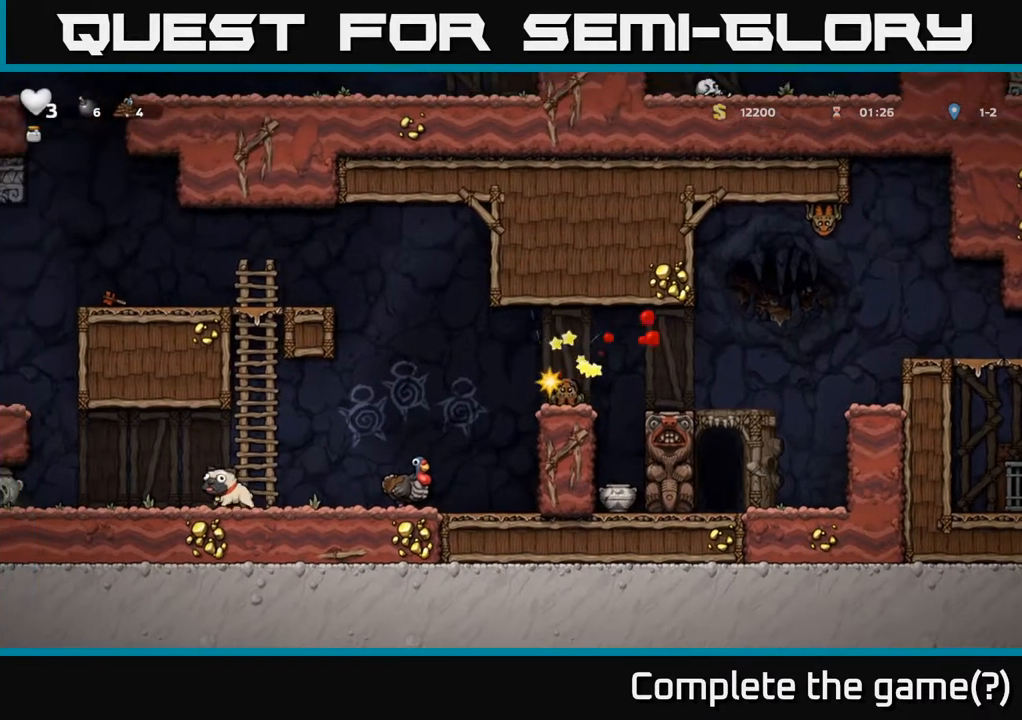
{"buttons": ["A"], "left_stick": "center", "right_stick": "center", "events": [[33, "DPAD_LEFT", "up"], [117, "X", "up"], [500, "A", "down"]]}
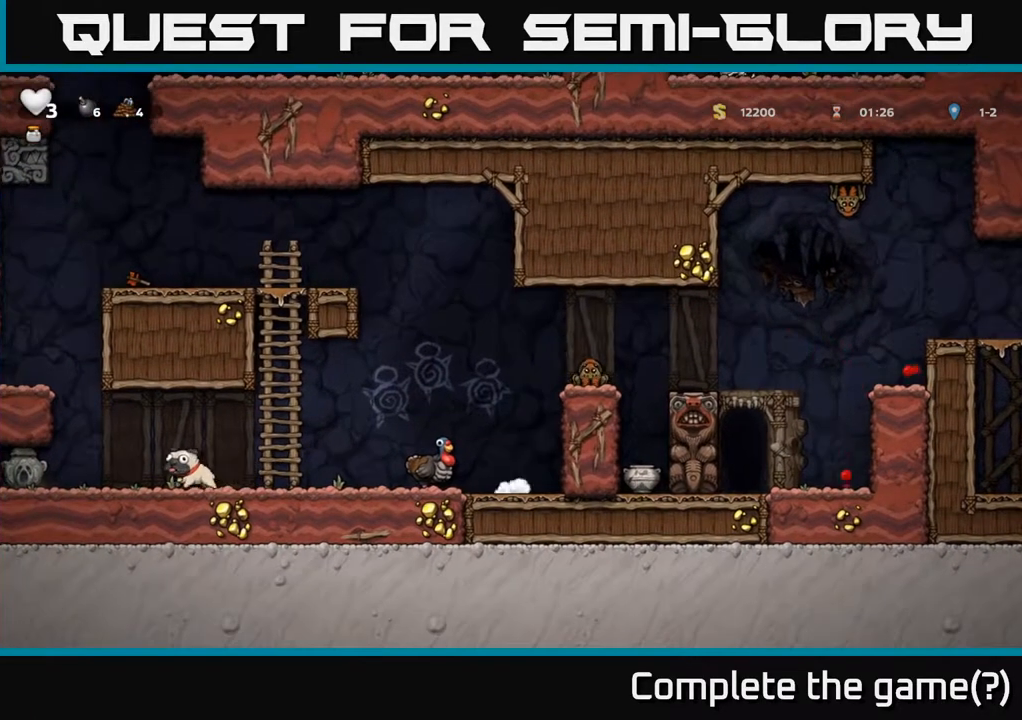
{"buttons": ["DPAD_RIGHT"], "left_stick": "center", "right_stick": "center", "events": [[17, "DPAD_RIGHT", "down"], [50, "X", "down"], [333, "X", "up"], [350, "A", "up"]]}
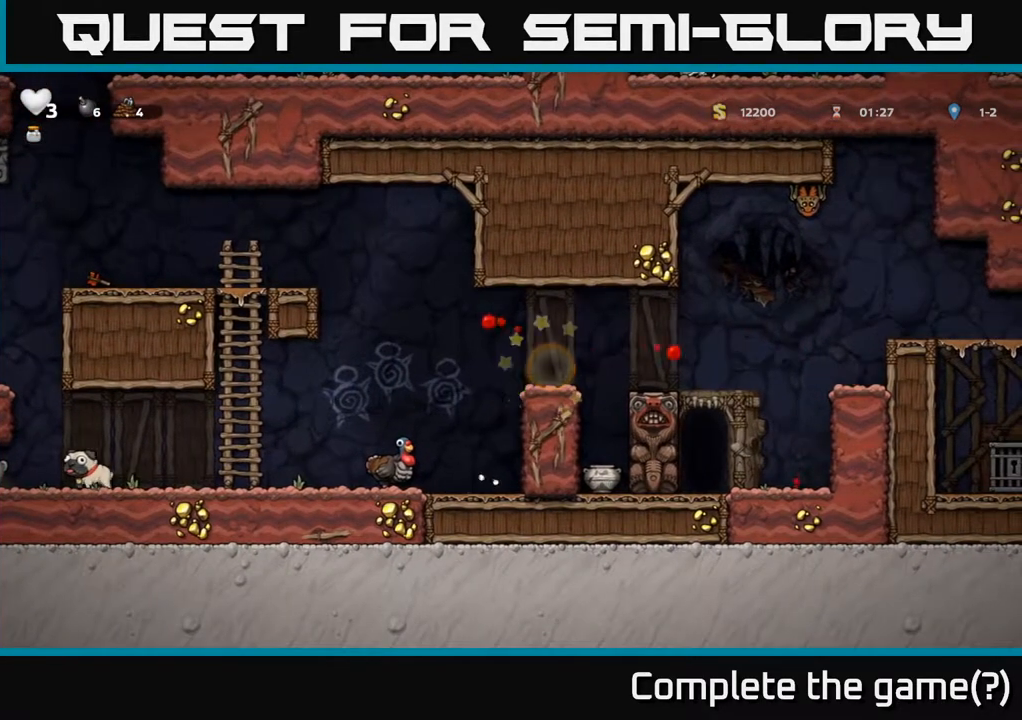
{"buttons": ["DPAD_LEFT"], "left_stick": "center", "right_stick": "center", "events": [[67, "A", "down"], [233, "A", "up"], [350, "DPAD_RIGHT", "up"], [500, "DPAD_LEFT", "down"]]}
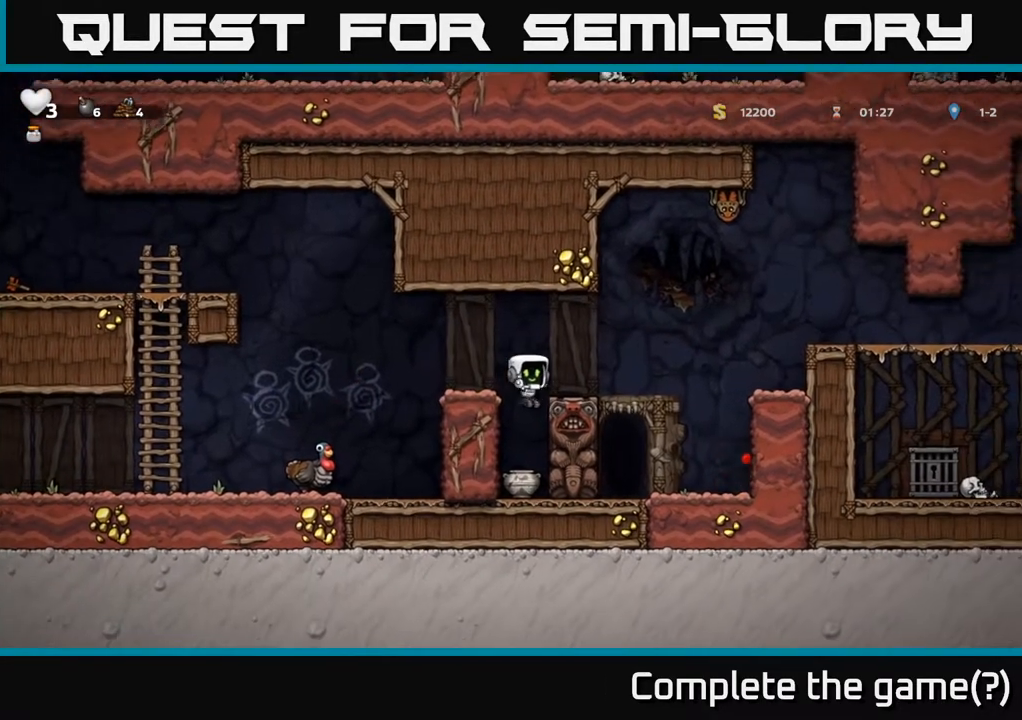
{"buttons": ["DPAD_LEFT"], "left_stick": "center", "right_stick": "center", "events": [[183, "A", "down"], [467, "A", "up"]]}
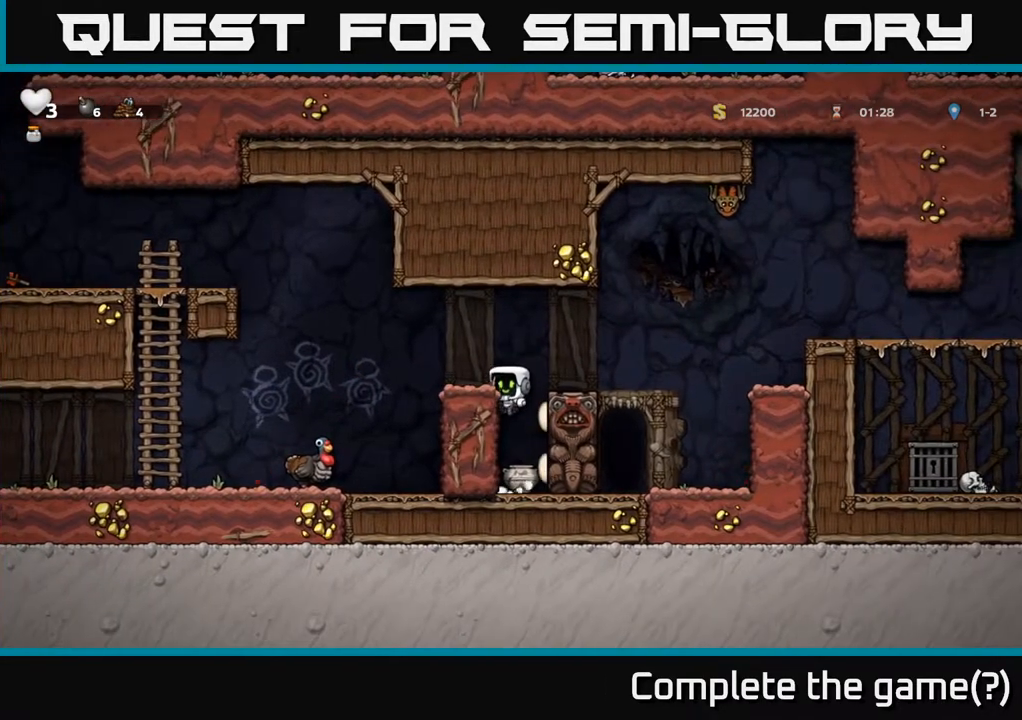
{"buttons": [], "left_stick": "center", "right_stick": "center", "events": [[50, "A", "down"], [150, "DPAD_UP", "down"], [233, "A", "up"], [267, "A", "down"], [400, "DPAD_UP", "up"], [450, "A", "up"], [467, "DPAD_LEFT", "up"]]}
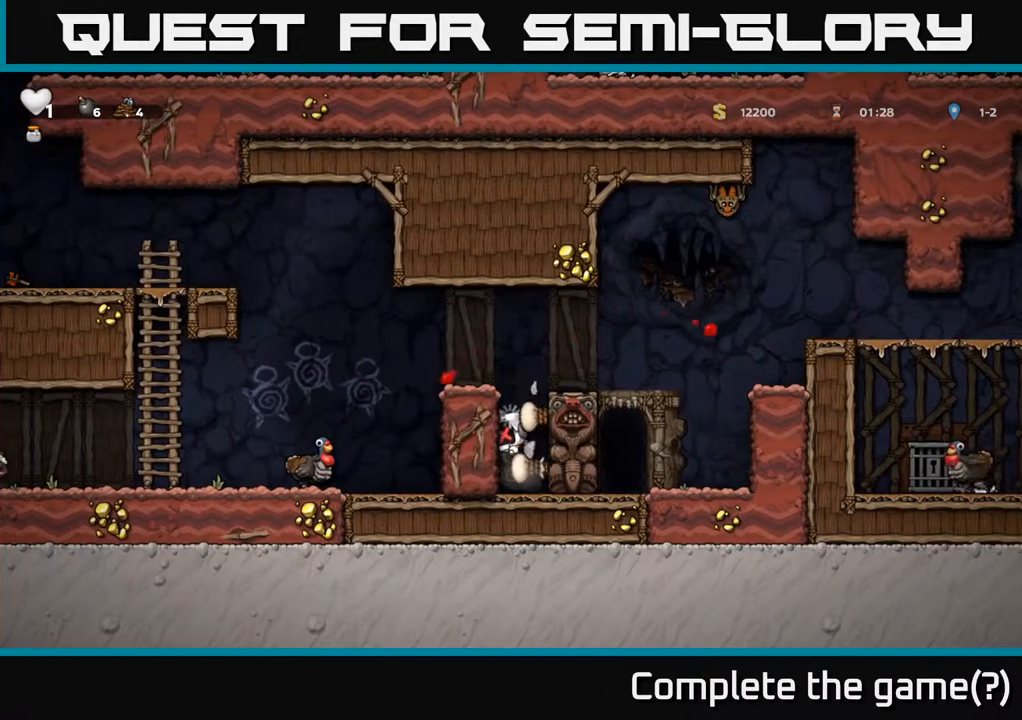
{"buttons": ["A", "DPAD_LEFT"], "left_stick": "center", "right_stick": "center", "events": [[150, "A", "down"], [200, "DPAD_LEFT", "down"], [267, "DPAD_UP", "down"], [300, "A", "up"], [333, "A", "down"], [333, "DPAD_LEFT", "up"], [333, "X", "down"], [350, "DPAD_UP", "up"], [367, "DPAD_RIGHT", "down"], [417, "DPAD_RIGHT", "up"], [450, "DPAD_LEFT", "down"], [450, "X", "up"]]}
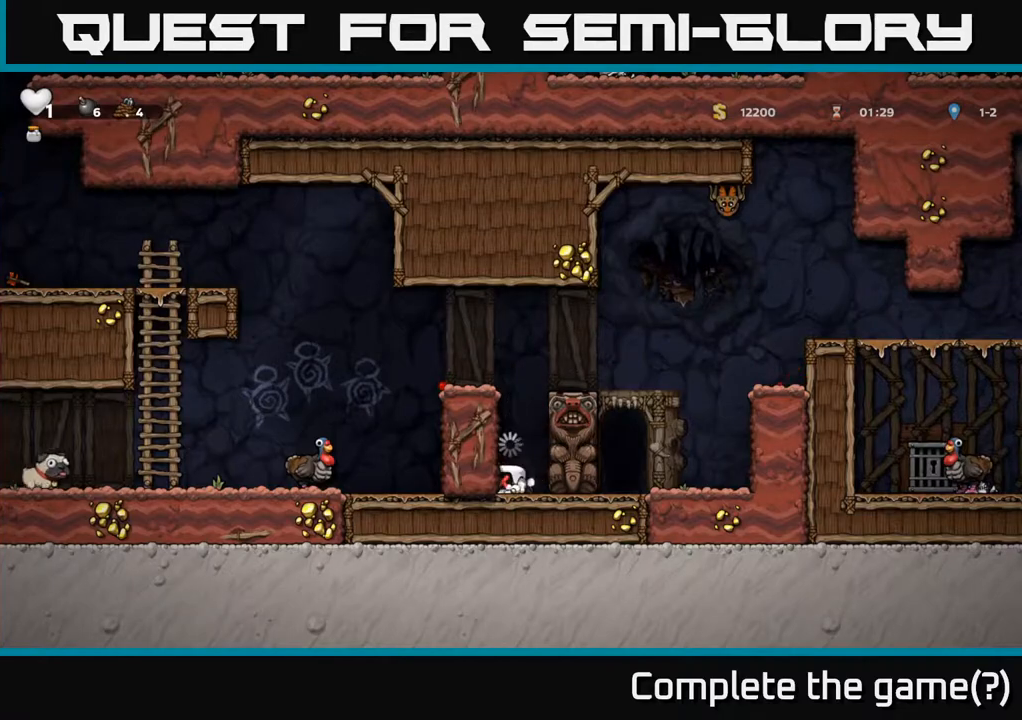
{"buttons": ["A", "DPAD_RIGHT"], "left_stick": "center", "right_stick": "center"}
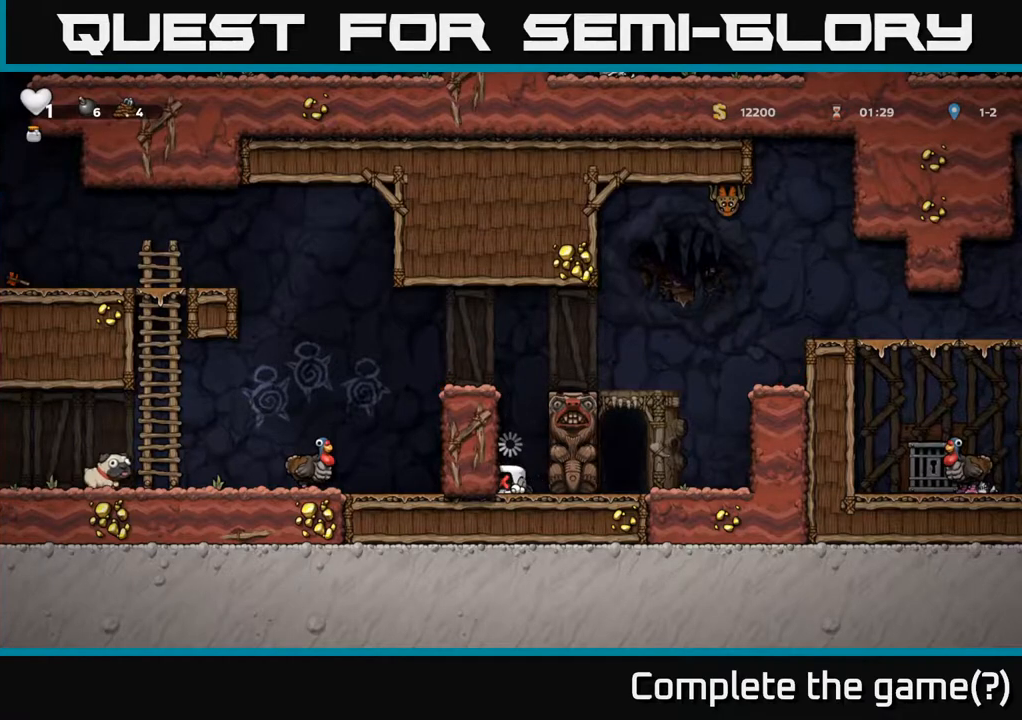
{"buttons": ["A", "X", "DPAD_UP"], "left_stick": "center", "right_stick": "center"}
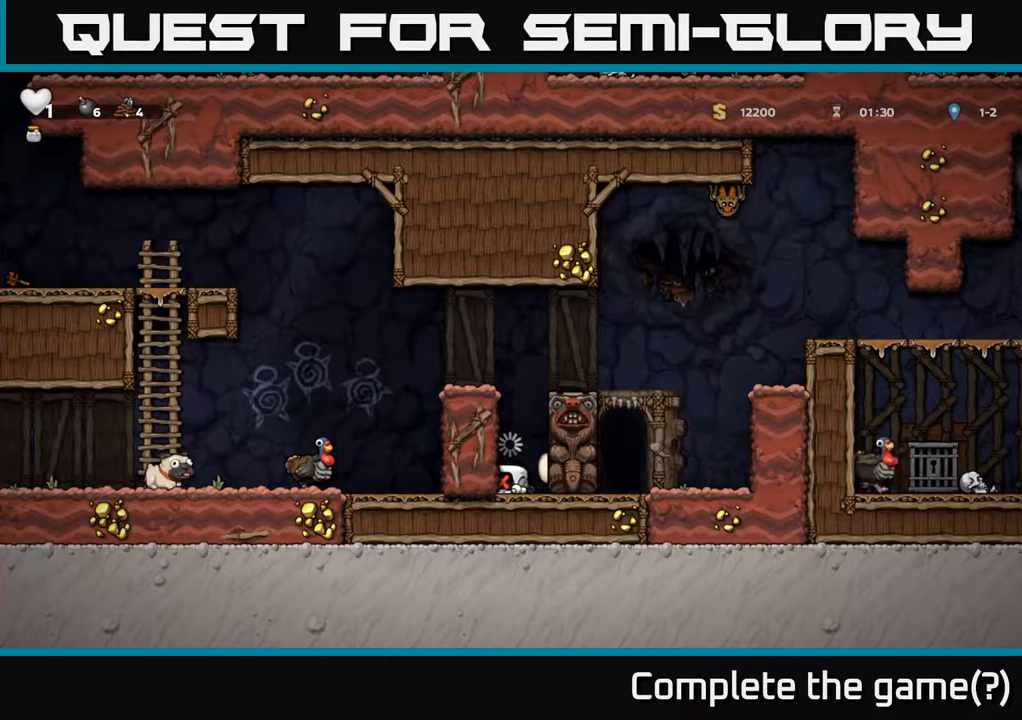
{"buttons": ["A", "X"], "left_stick": "center", "right_stick": "center"}
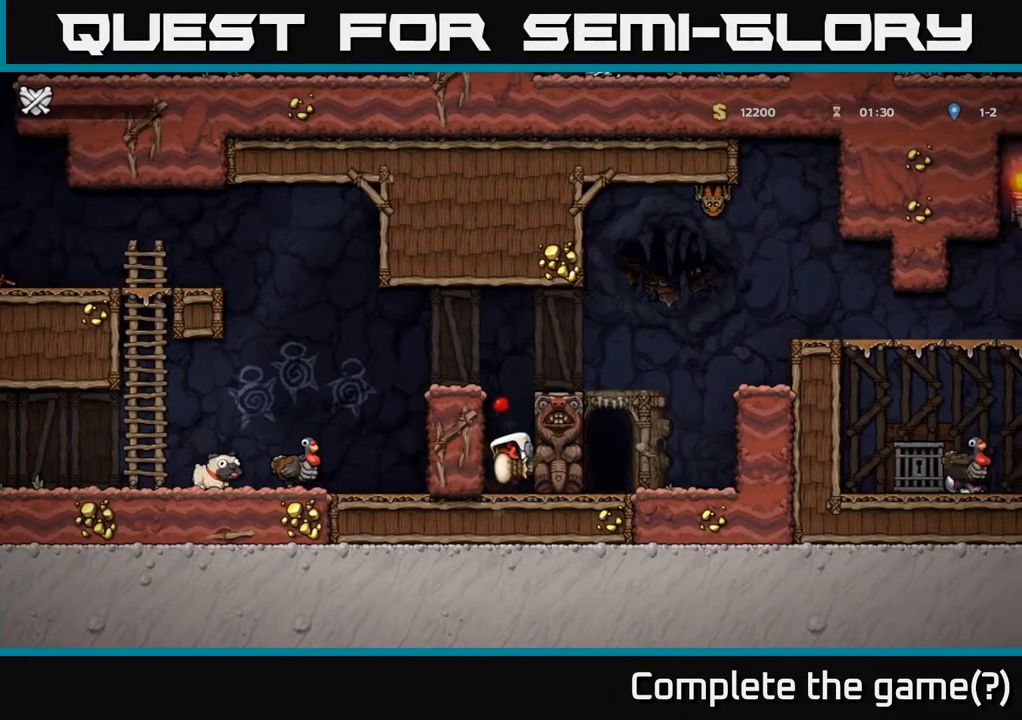
{"buttons": [], "left_stick": "center", "right_stick": "center", "events": [[67, "DPAD_LEFT", "down"], [117, "A", "up"], [133, "DPAD_LEFT", "up"], [133, "X", "up"]]}